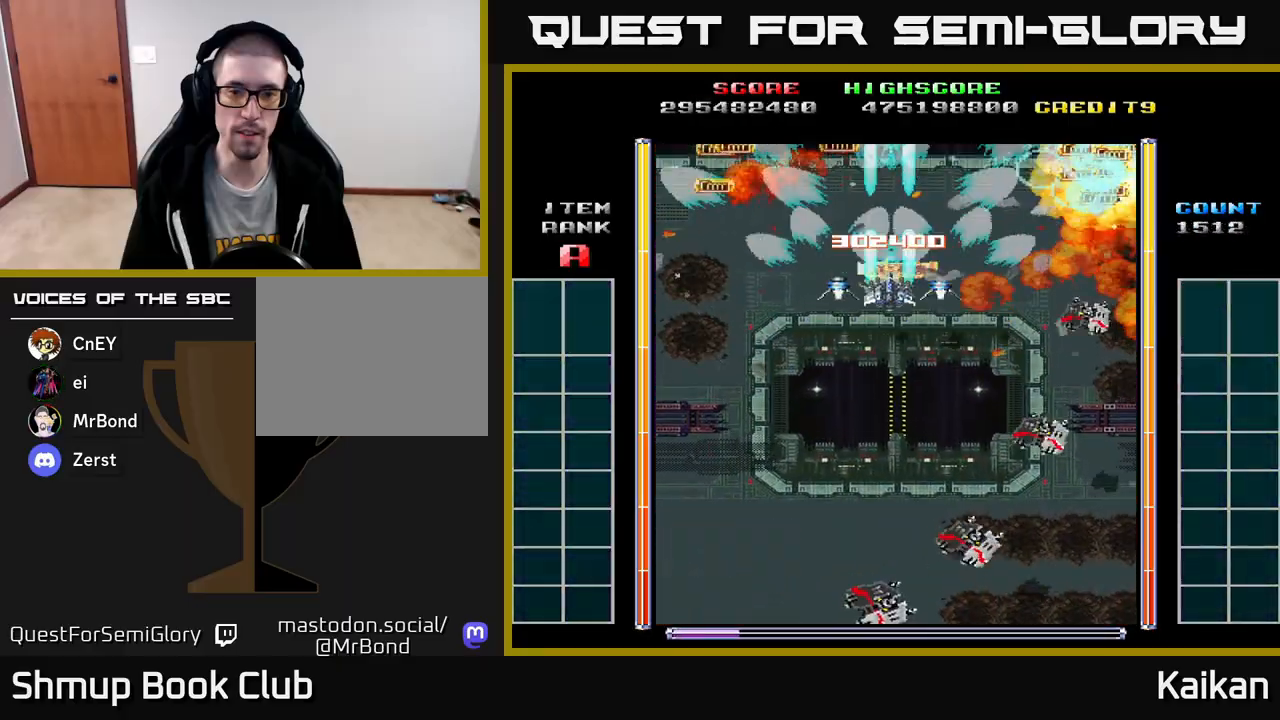
Gameplay with a controller (Xbox layout); each line is a JSON object with the inputs held at the frame after it. "events" lists button and stick changes between this image and that frame as [ms after this image, input, new state], when the widget could be followed in between. Not read: right_stick.
{"buttons": ["A", "DPAD_DOWN"], "left_stick": "center", "events": []}
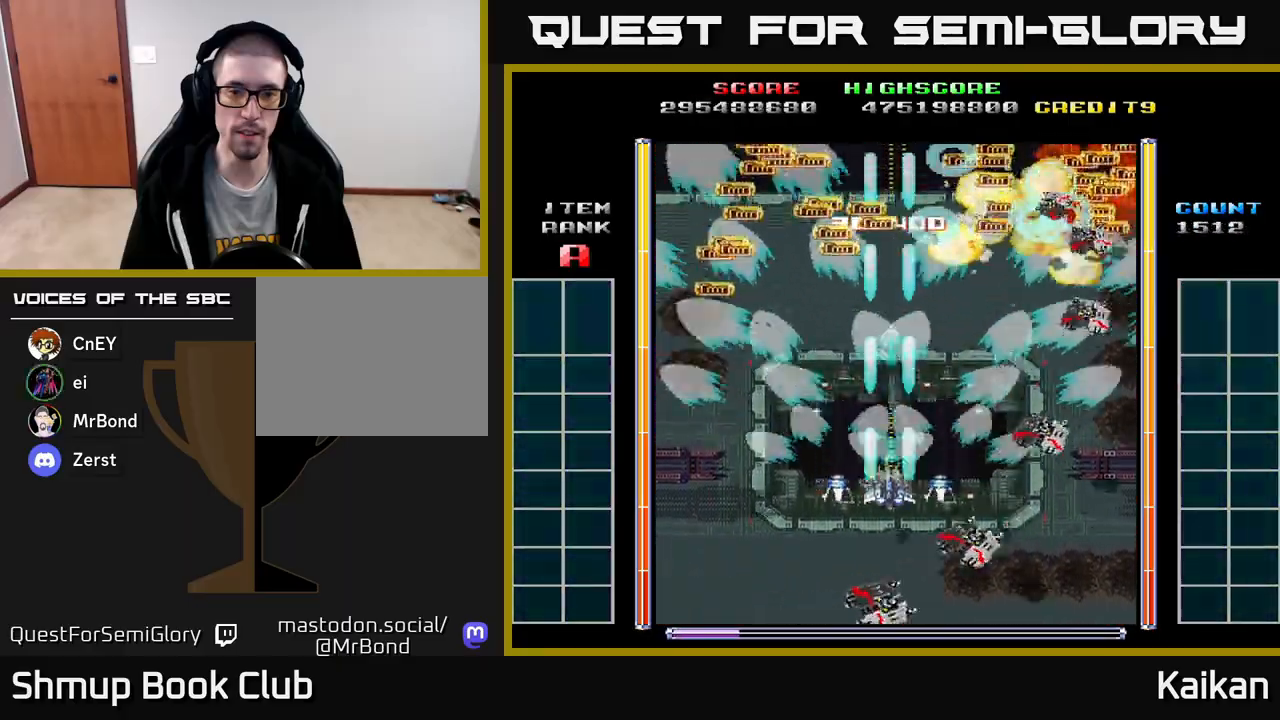
{"buttons": ["DPAD_UP", "DPAD_LEFT"], "left_stick": "center", "events": [[83, "DPAD_RIGHT", "down"], [117, "DPAD_DOWN", "up"], [233, "DPAD_DOWN", "down"], [233, "DPAD_RIGHT", "up"], [283, "DPAD_LEFT", "down"], [417, "DPAD_DOWN", "up"], [467, "DPAD_UP", "down"], [500, "A", "up"]]}
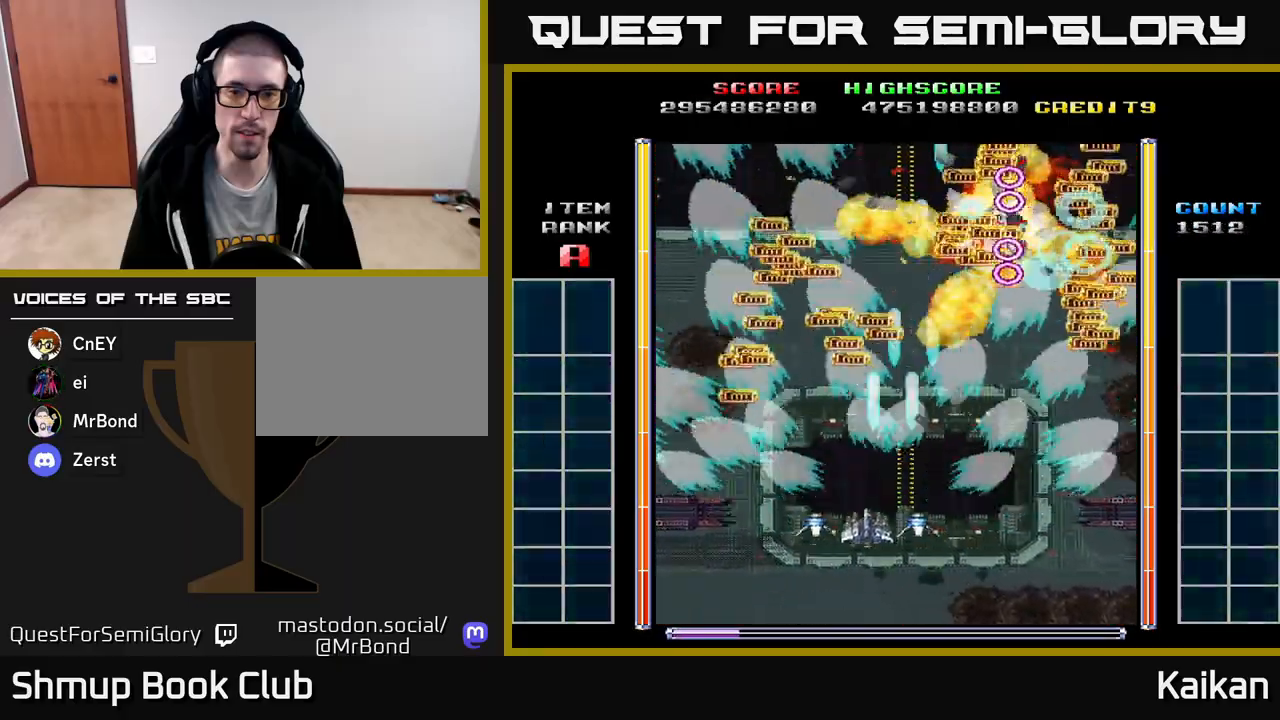
{"buttons": [], "left_stick": "center", "events": [[67, "DPAD_LEFT", "up"], [333, "DPAD_UP", "up"]]}
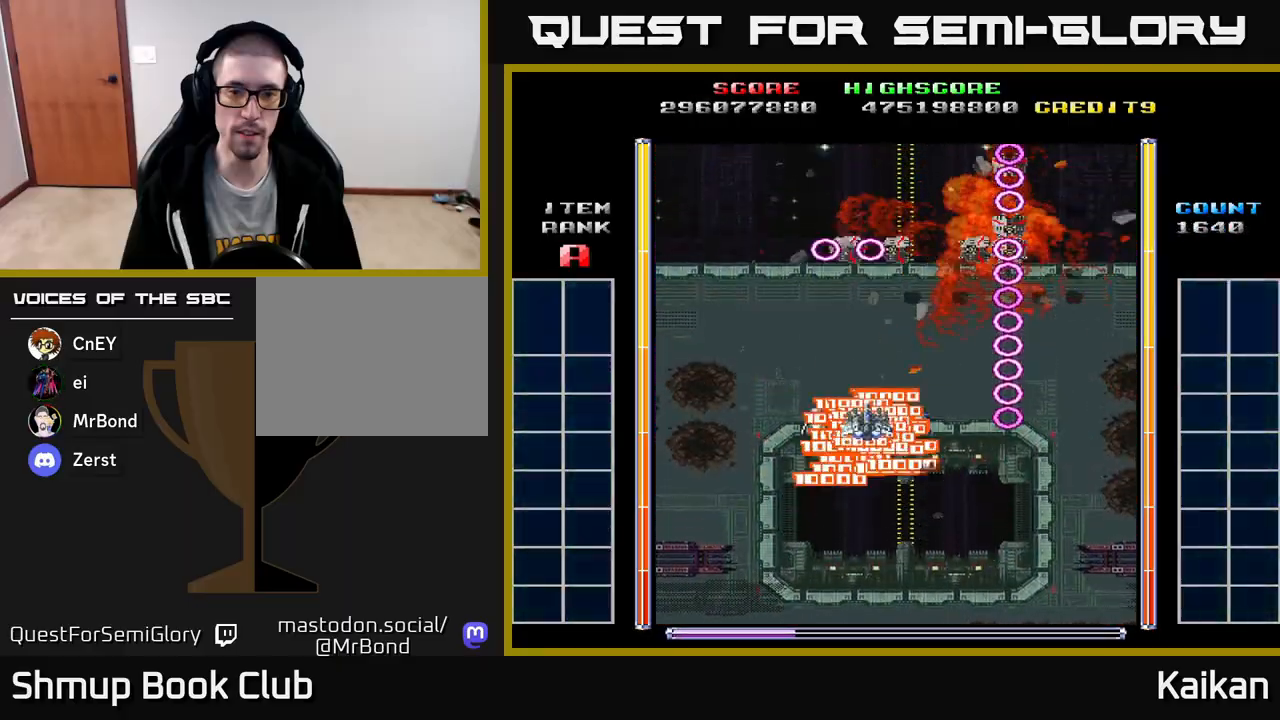
{"buttons": ["A", "DPAD_DOWN"], "left_stick": "center"}
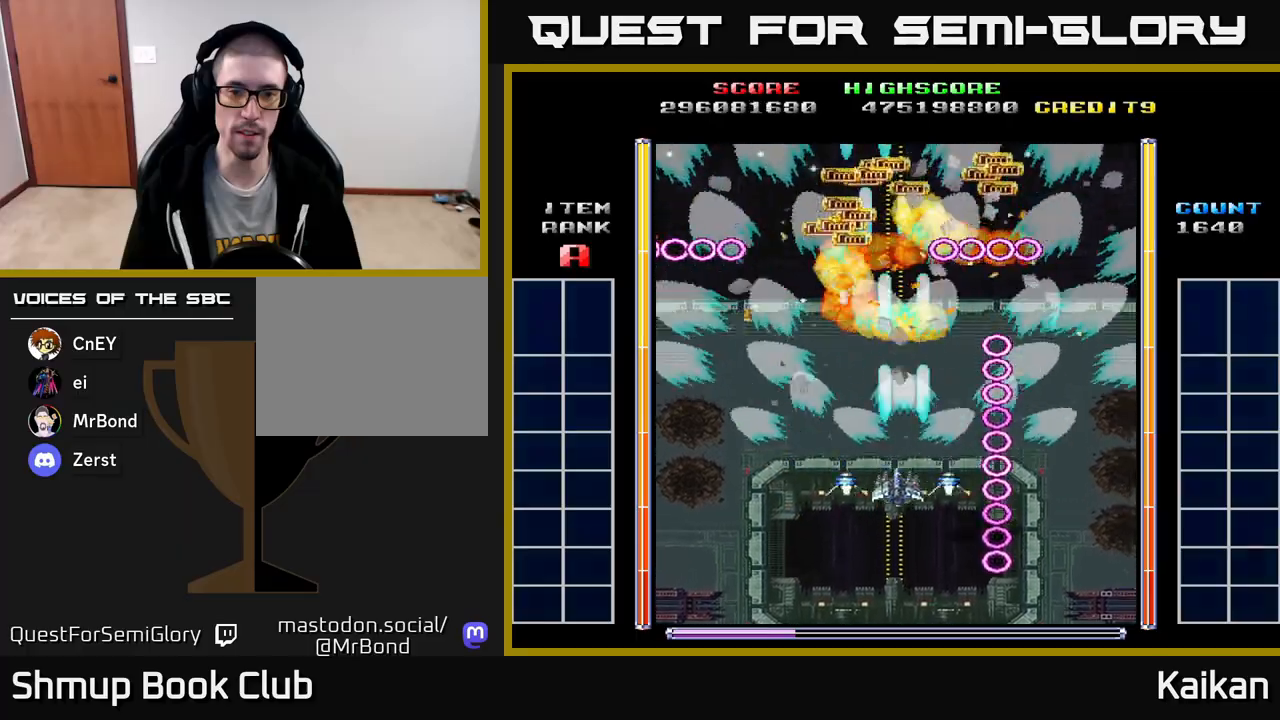
{"buttons": ["DPAD_UP"], "left_stick": "center", "events": [[50, "DPAD_LEFT", "down"], [117, "DPAD_DOWN", "up"], [183, "DPAD_UP", "down"], [233, "A", "up"], [267, "DPAD_LEFT", "up"]]}
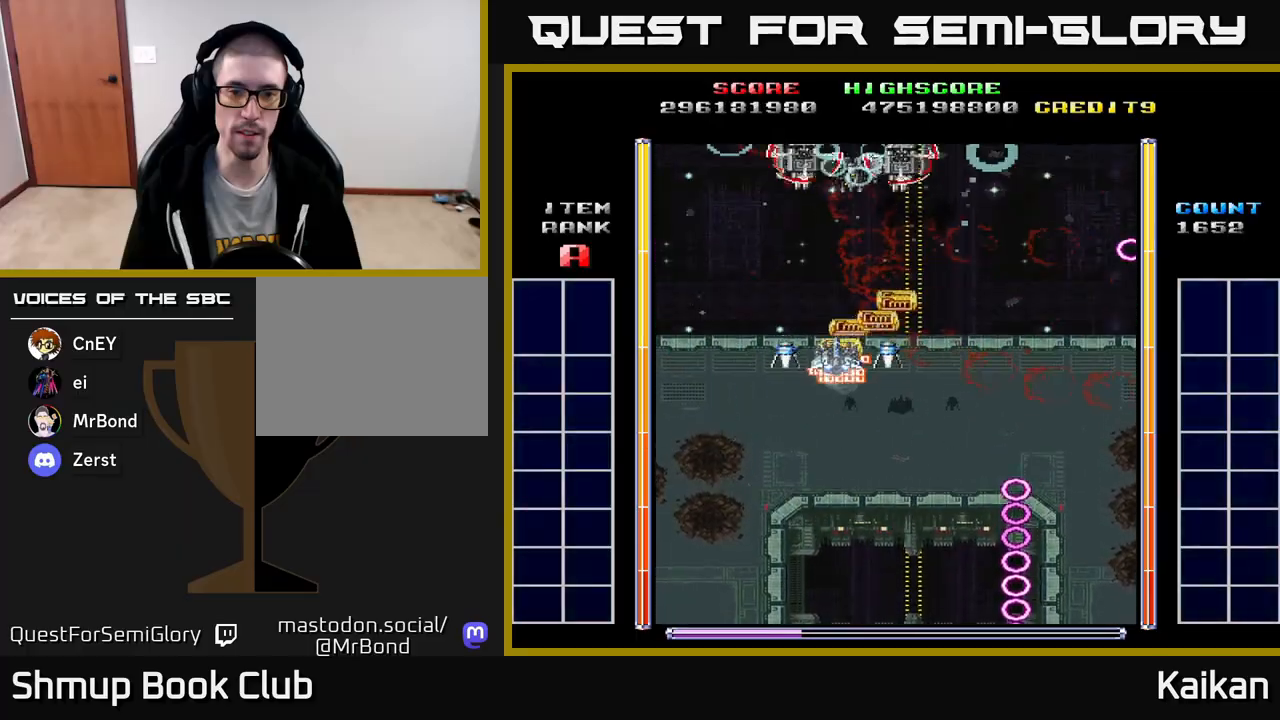
{"buttons": ["A", "X", "DPAD_DOWN"], "left_stick": "center"}
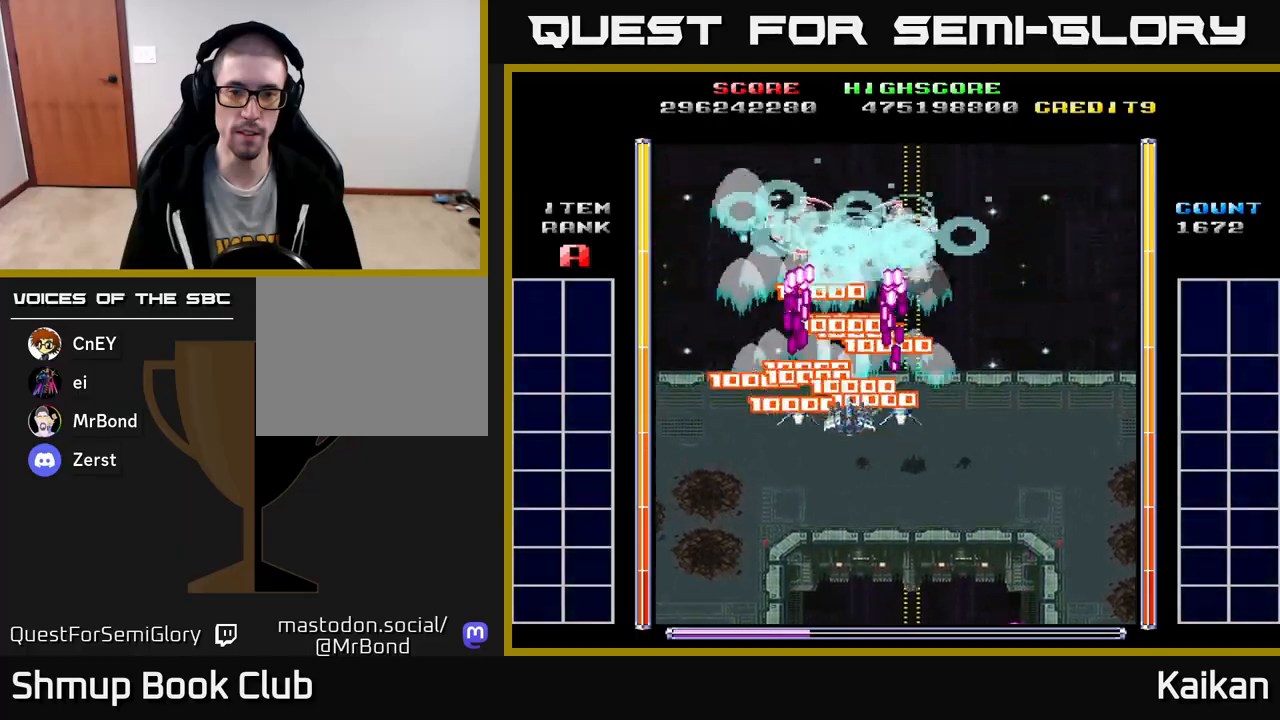
{"buttons": ["A", "X", "DPAD_UP"], "left_stick": "center", "events": [[17, "DPAD_RIGHT", "down"], [67, "X", "up"], [283, "DPAD_DOWN", "up"], [350, "DPAD_UP", "down"], [417, "DPAD_RIGHT", "up"], [467, "X", "down"]]}
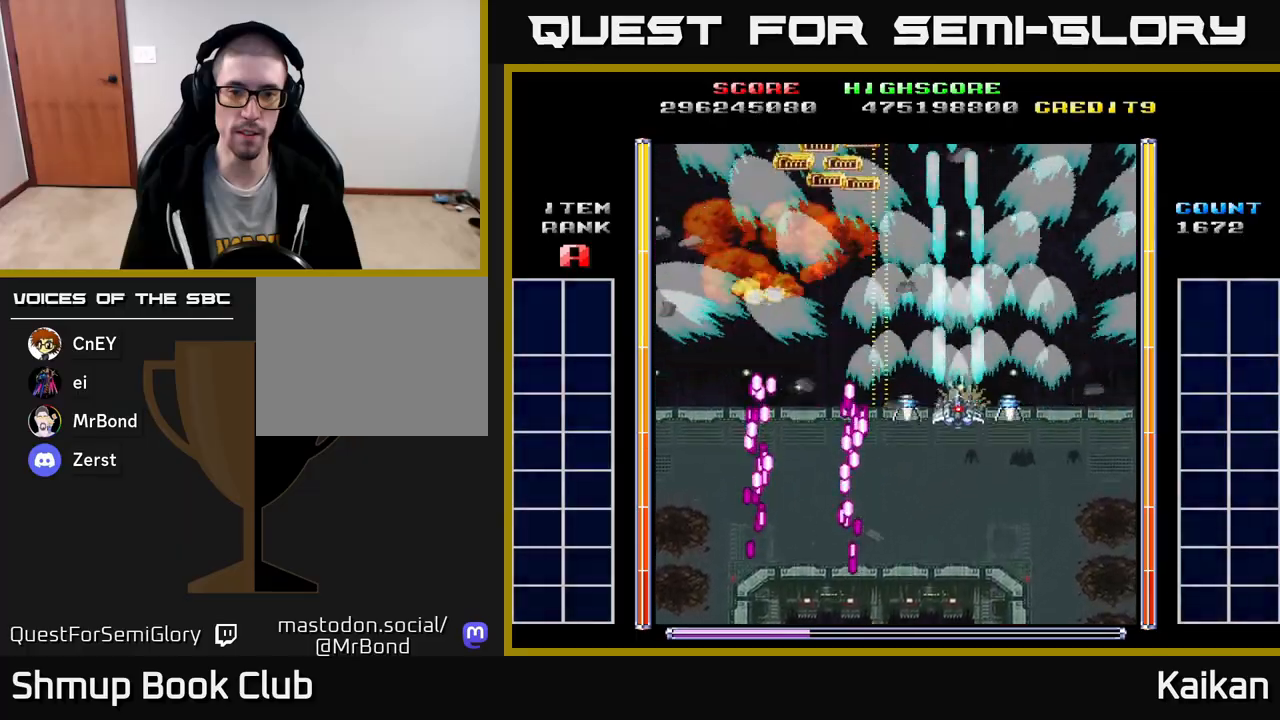
{"buttons": ["A", "DPAD_DOWN"], "left_stick": "center", "events": [[150, "DPAD_LEFT", "down"], [233, "DPAD_LEFT", "up"], [267, "DPAD_LEFT", "down"], [317, "DPAD_UP", "up"], [333, "X", "up"], [367, "DPAD_DOWN", "down"], [500, "DPAD_LEFT", "up"]]}
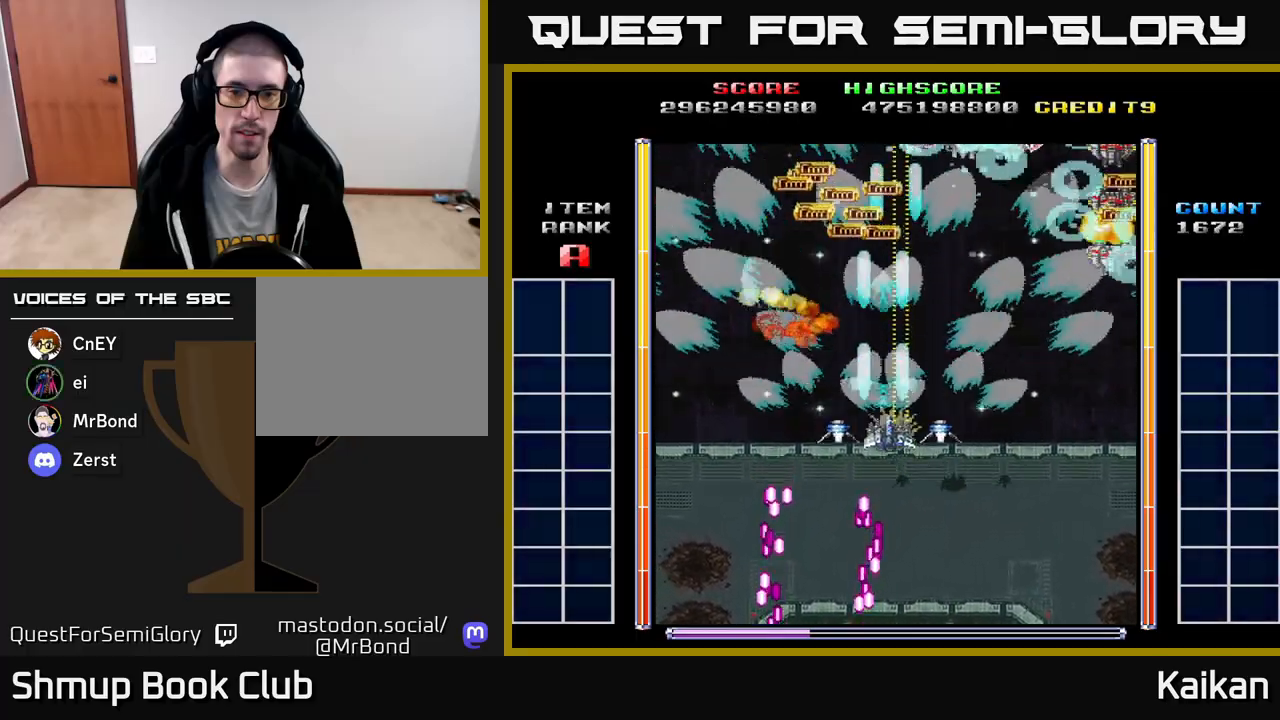
{"buttons": ["A", "DPAD_RIGHT"], "left_stick": "center", "events": [[50, "DPAD_RIGHT", "down"], [233, "DPAD_DOWN", "up"], [367, "DPAD_UP", "down"], [467, "DPAD_RIGHT", "up"], [483, "DPAD_RIGHT", "down"], [500, "DPAD_UP", "up"]]}
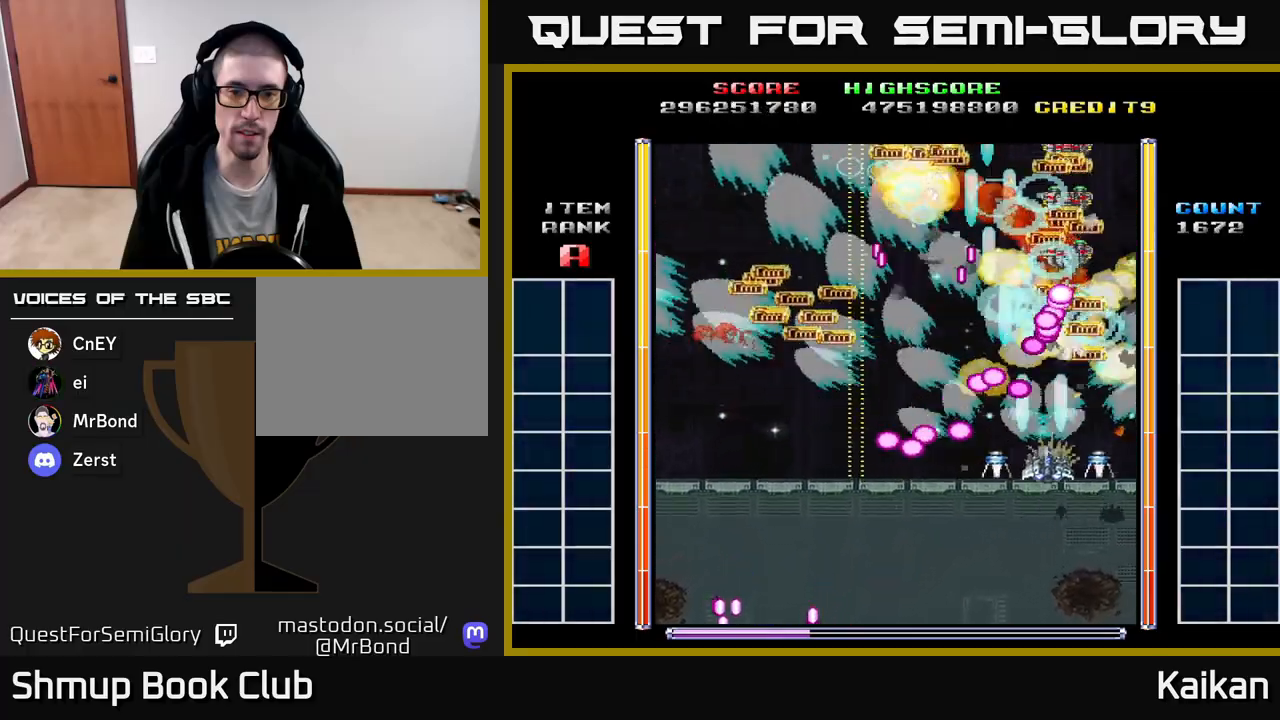
{"buttons": ["DPAD_UP", "DPAD_RIGHT"], "left_stick": "center", "events": [[17, "DPAD_DOWN", "down"], [150, "DPAD_RIGHT", "up"], [267, "DPAD_RIGHT", "down"], [283, "DPAD_DOWN", "up"], [367, "A", "up"], [400, "DPAD_UP", "down"]]}
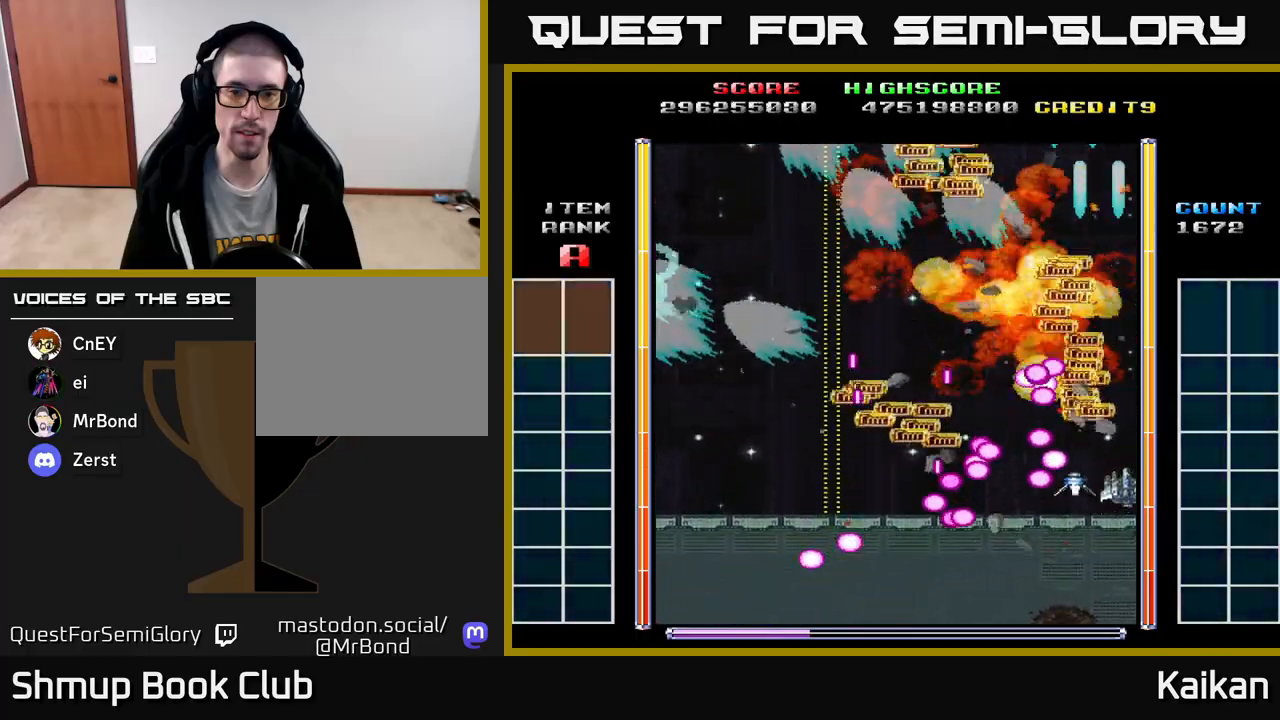
{"buttons": ["A", "DPAD_DOWN", "DPAD_LEFT"], "left_stick": "center", "events": [[283, "DPAD_RIGHT", "up"], [317, "DPAD_LEFT", "down"], [367, "DPAD_UP", "up"], [450, "DPAD_DOWN", "down"], [467, "A", "down"]]}
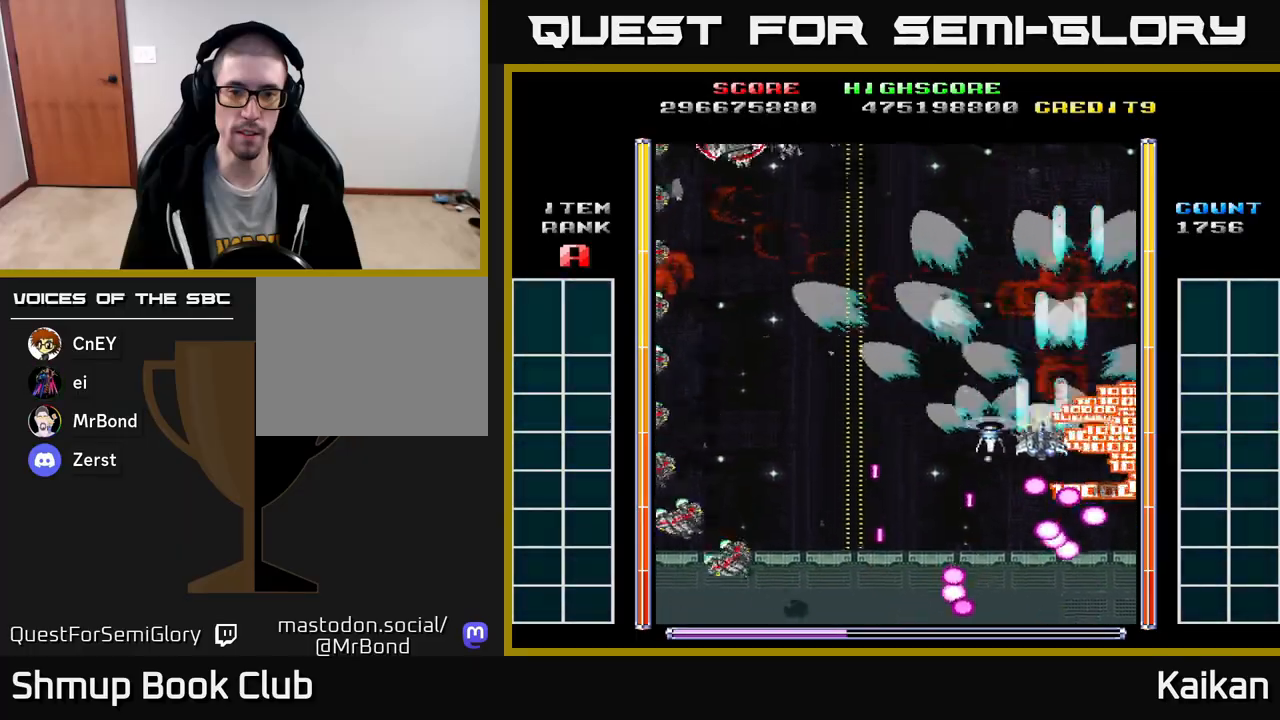
{"buttons": ["A", "DPAD_LEFT"], "left_stick": "center", "events": [[300, "DPAD_DOWN", "up"]]}
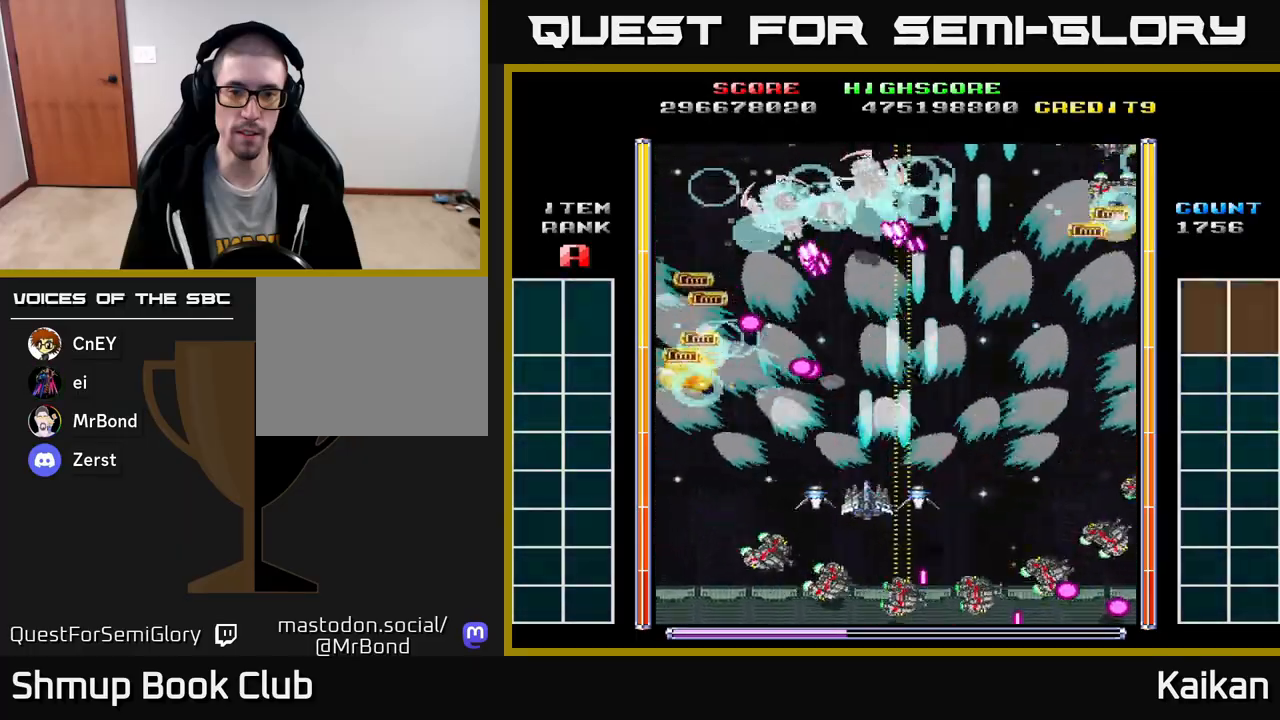
{"buttons": ["A", "DPAD_DOWN"], "left_stick": "center", "events": [[167, "DPAD_DOWN", "down"], [167, "DPAD_LEFT", "up"], [183, "DPAD_RIGHT", "down"], [217, "DPAD_DOWN", "up"], [250, "DPAD_DOWN", "down"], [500, "DPAD_RIGHT", "up"]]}
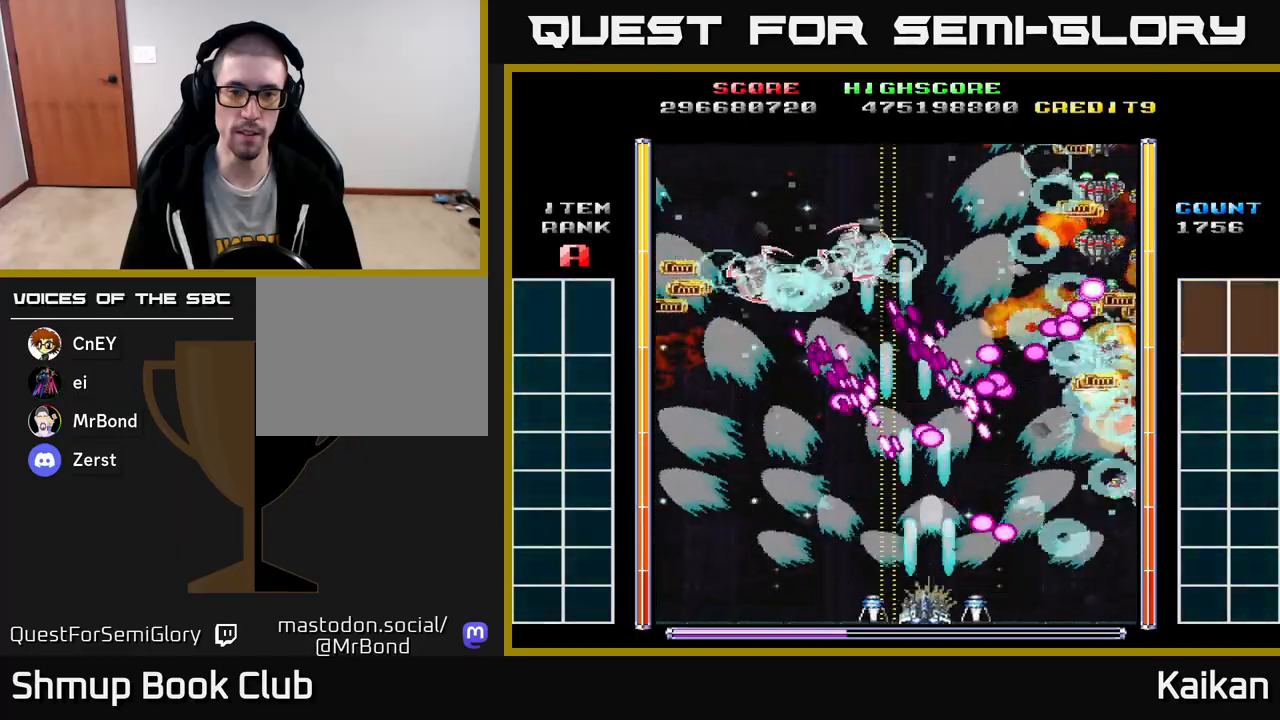
{"buttons": ["DPAD_UP", "DPAD_LEFT"], "left_stick": "center", "events": [[33, "DPAD_LEFT", "down"], [150, "DPAD_DOWN", "up"], [433, "DPAD_UP", "down"], [467, "A", "up"]]}
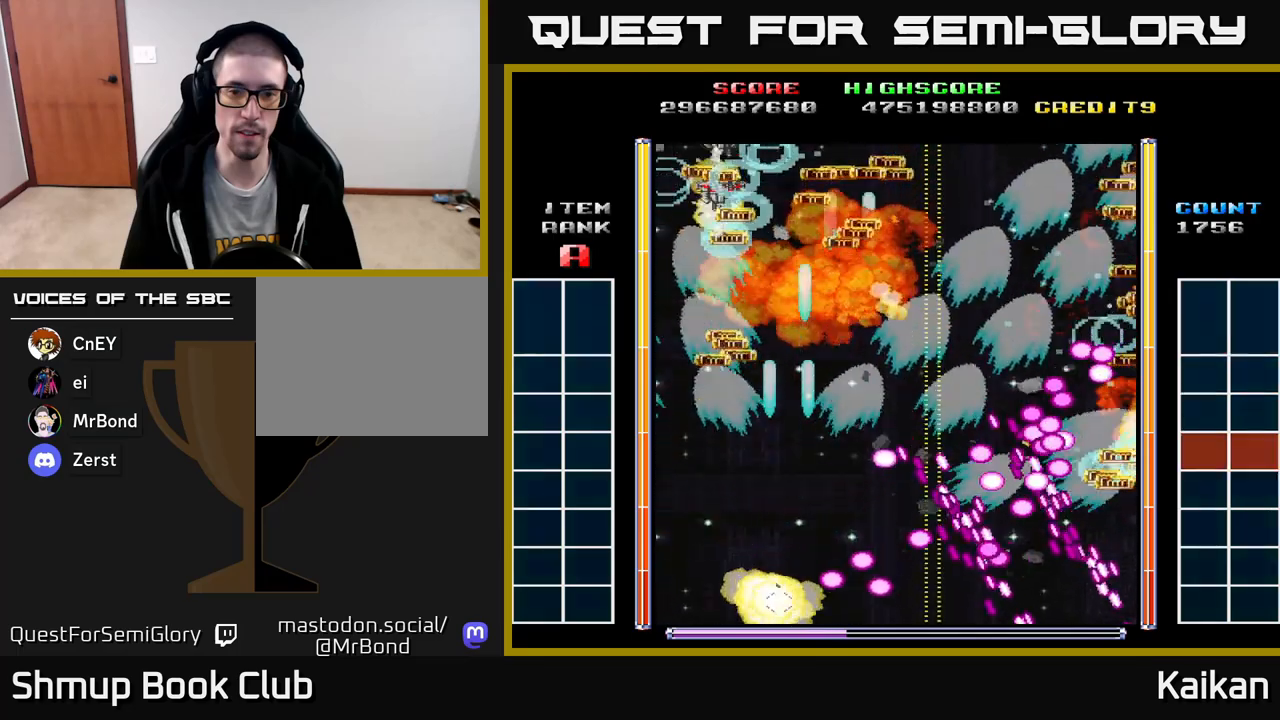
{"buttons": [], "left_stick": "center", "events": [[333, "DPAD_UP", "up"], [367, "DPAD_LEFT", "up"]]}
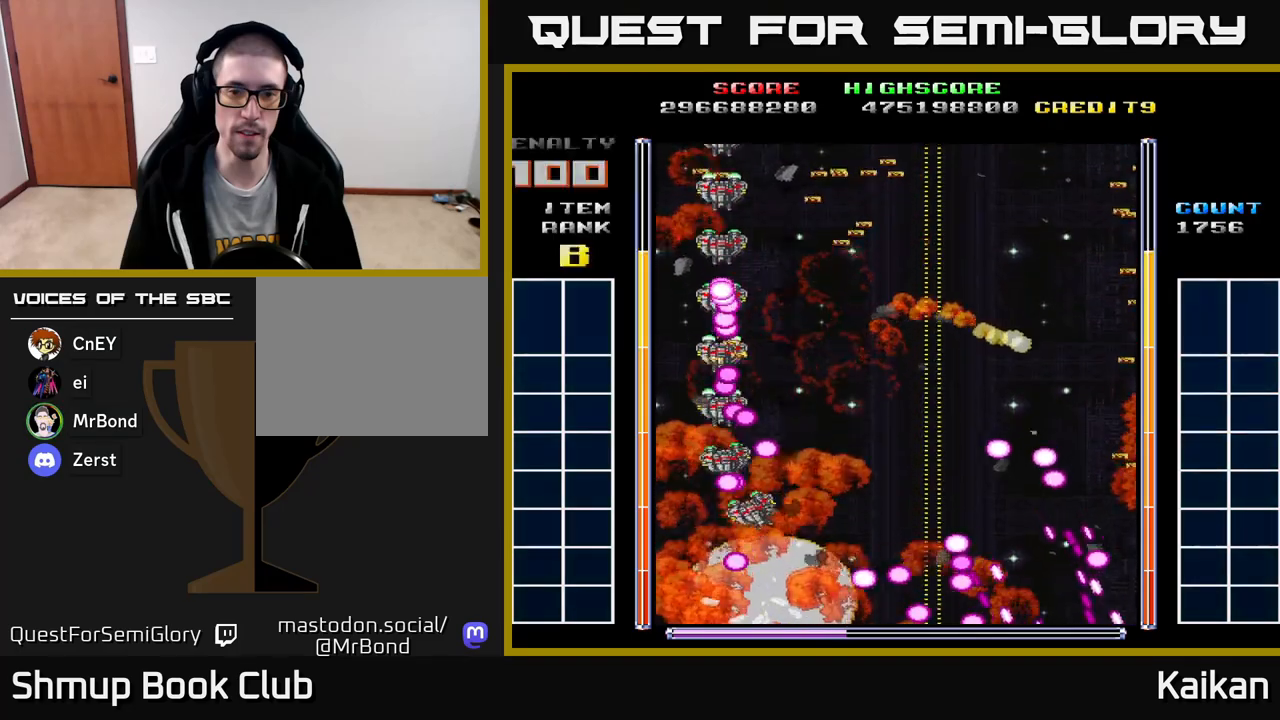
{"buttons": ["DPAD_UP"], "left_stick": "center", "events": [[117, "DPAD_UP", "down"], [183, "DPAD_UP", "up"], [433, "DPAD_UP", "down"]]}
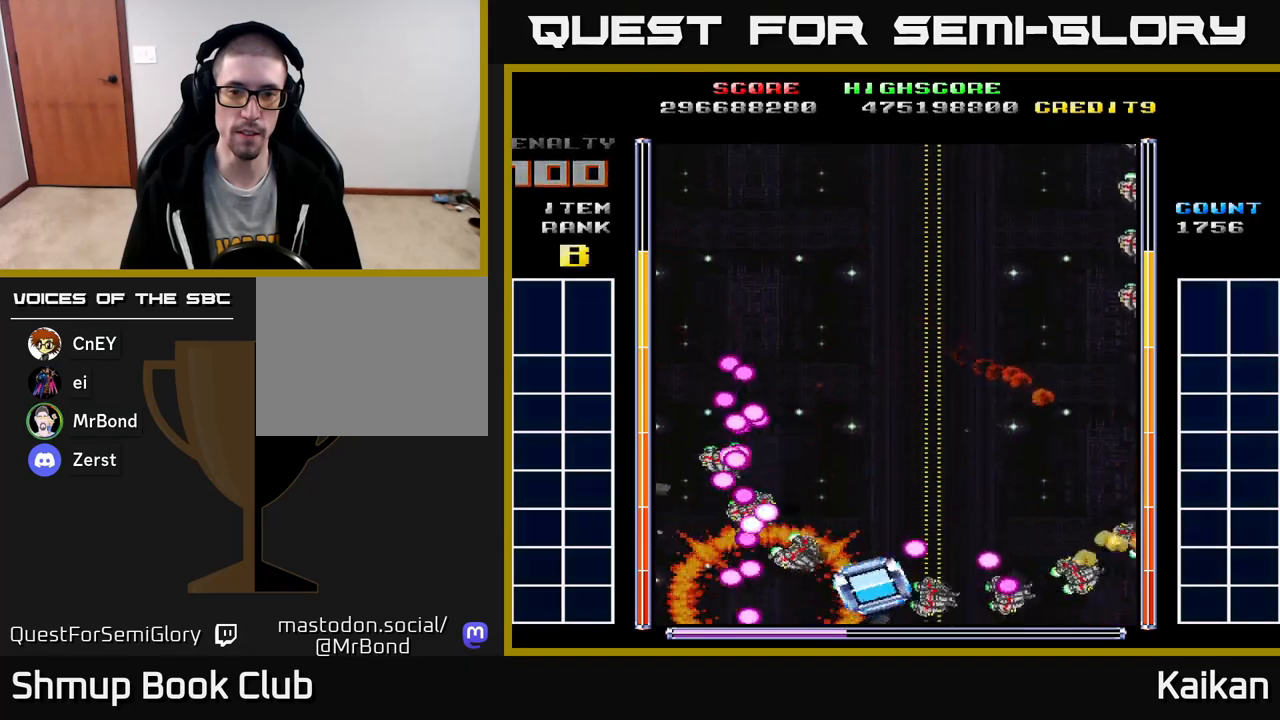
{"buttons": ["A", "DPAD_RIGHT"], "left_stick": "center", "events": [[150, "DPAD_UP", "up"], [183, "A", "down"], [417, "DPAD_RIGHT", "down"]]}
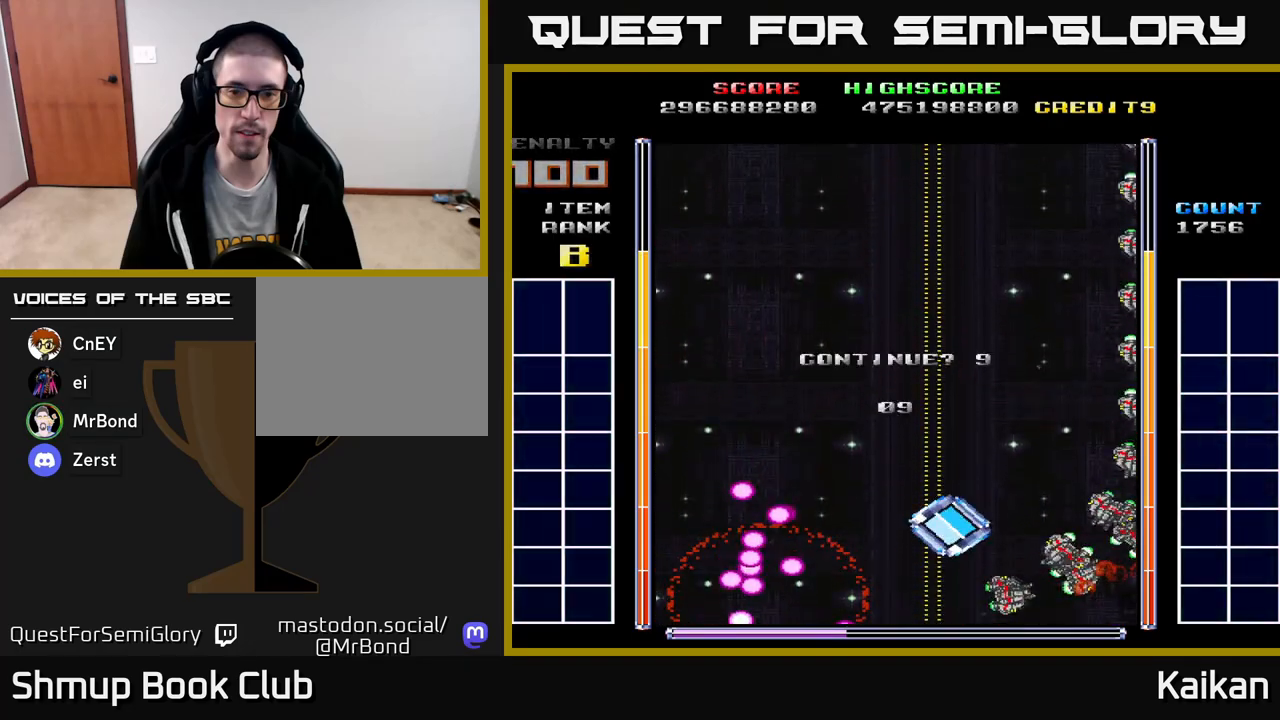
{"buttons": [], "left_stick": "center", "events": [[183, "DPAD_UP", "down"], [200, "DPAD_RIGHT", "up"], [300, "A", "up"], [300, "DPAD_UP", "up"]]}
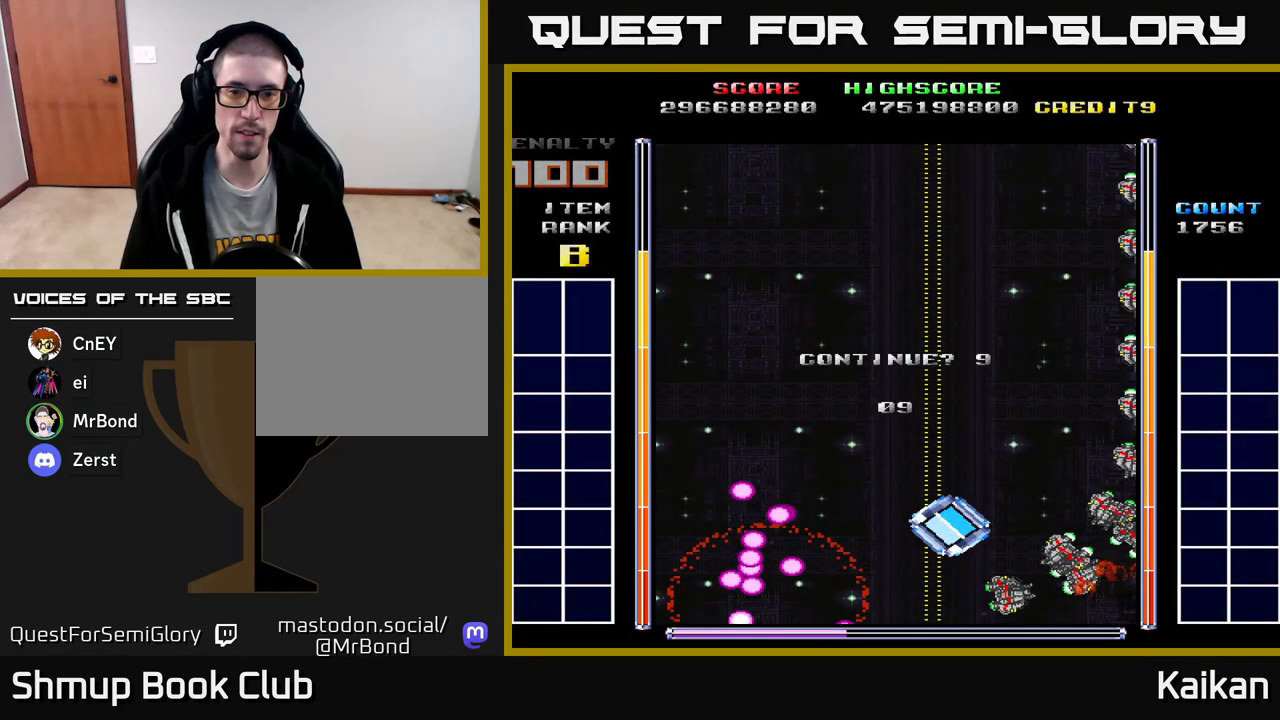
{"buttons": [], "left_stick": "up", "events": [[183, "A", "down"], [183, "X", "down"], [267, "X", "up"], [400, "X", "down"], [483, "X", "up"], [483, "left_stick", "up"], [500, "A", "up"]]}
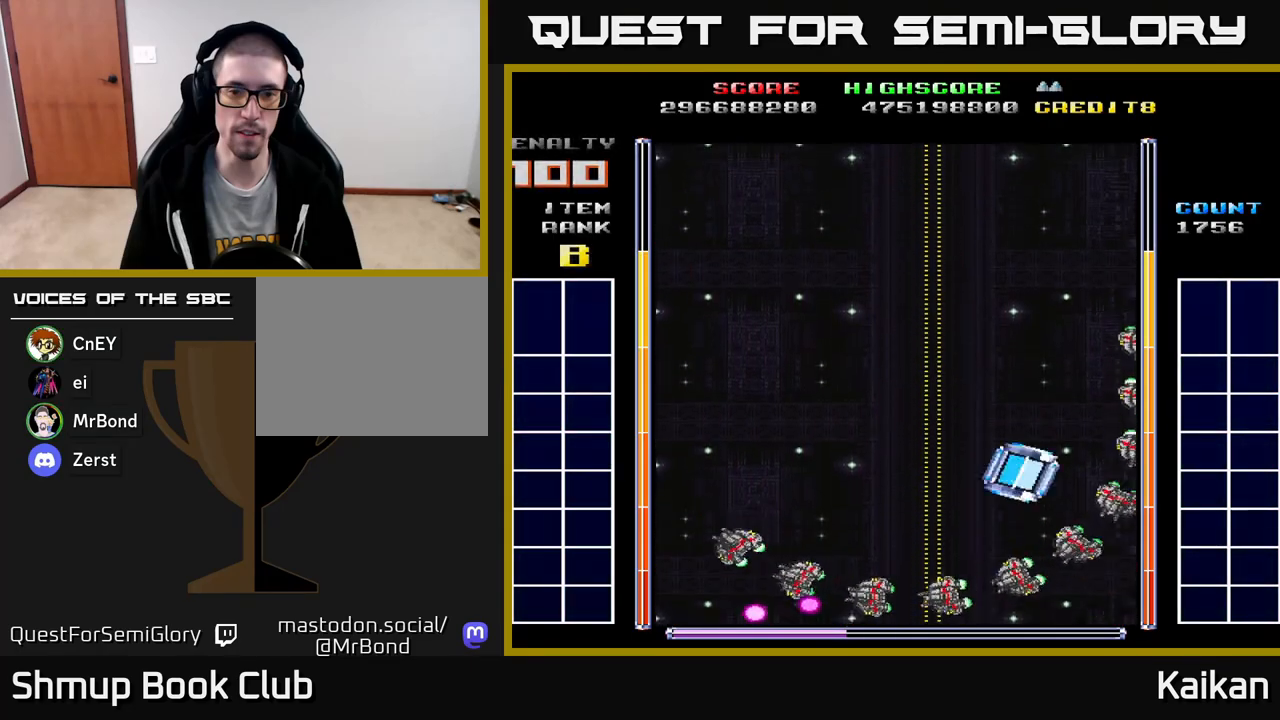
{"buttons": [], "left_stick": "center", "events": [[33, "left_stick", "center"], [83, "A", "down"], [100, "X", "down"], [200, "X", "up"], [200, "left_stick", "up"], [233, "A", "up"], [450, "left_stick", "center"]]}
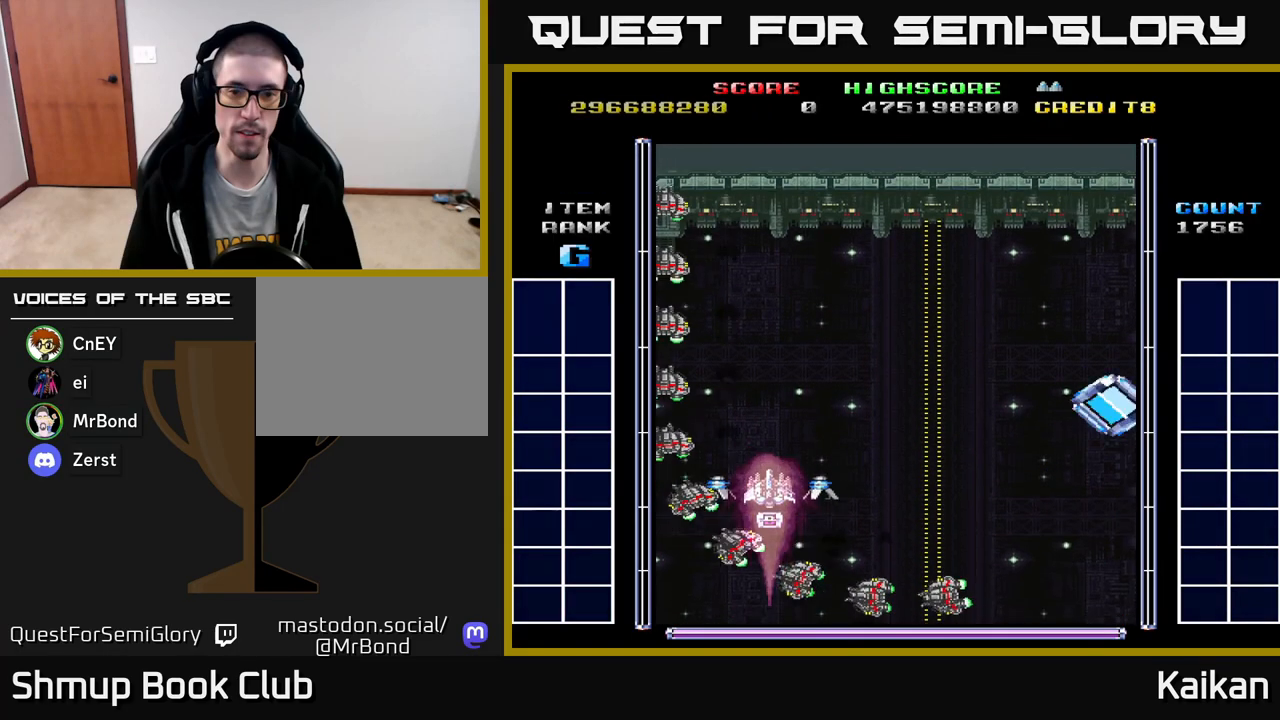
{"buttons": ["SELECT"], "left_stick": "center", "events": [[150, "SELECT", "down"]]}
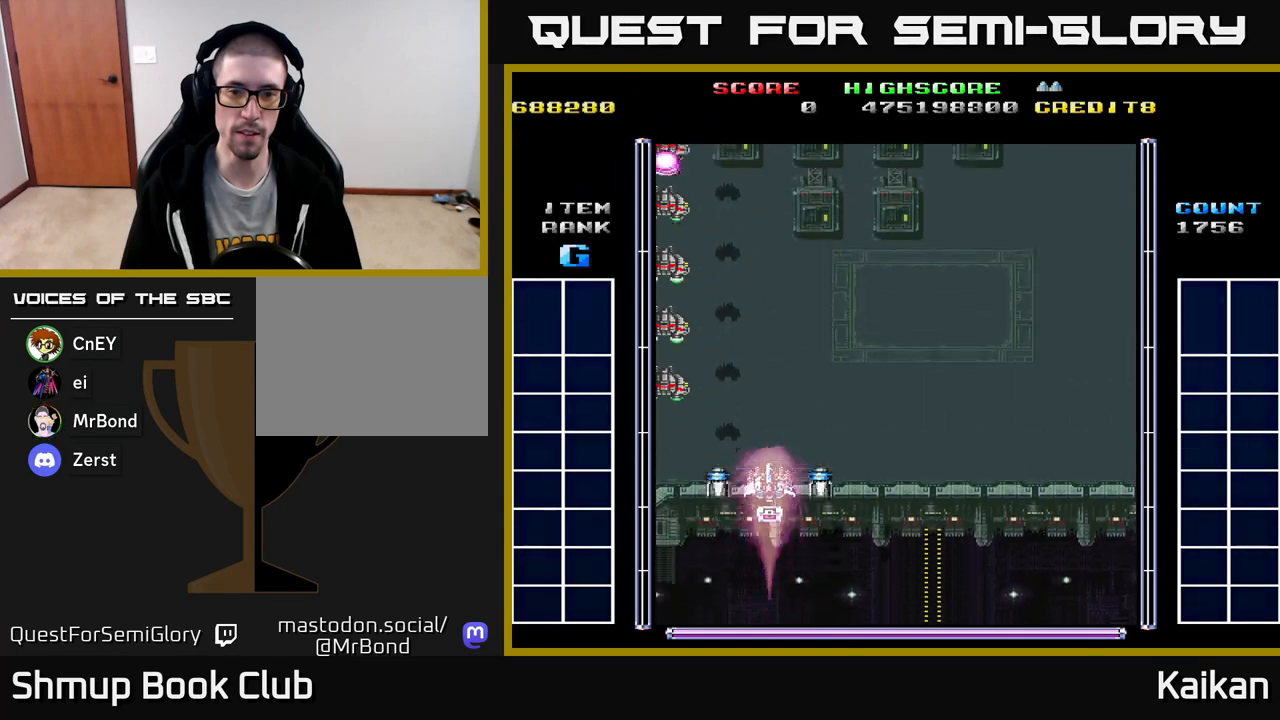
{"buttons": ["SELECT"], "left_stick": "center", "events": []}
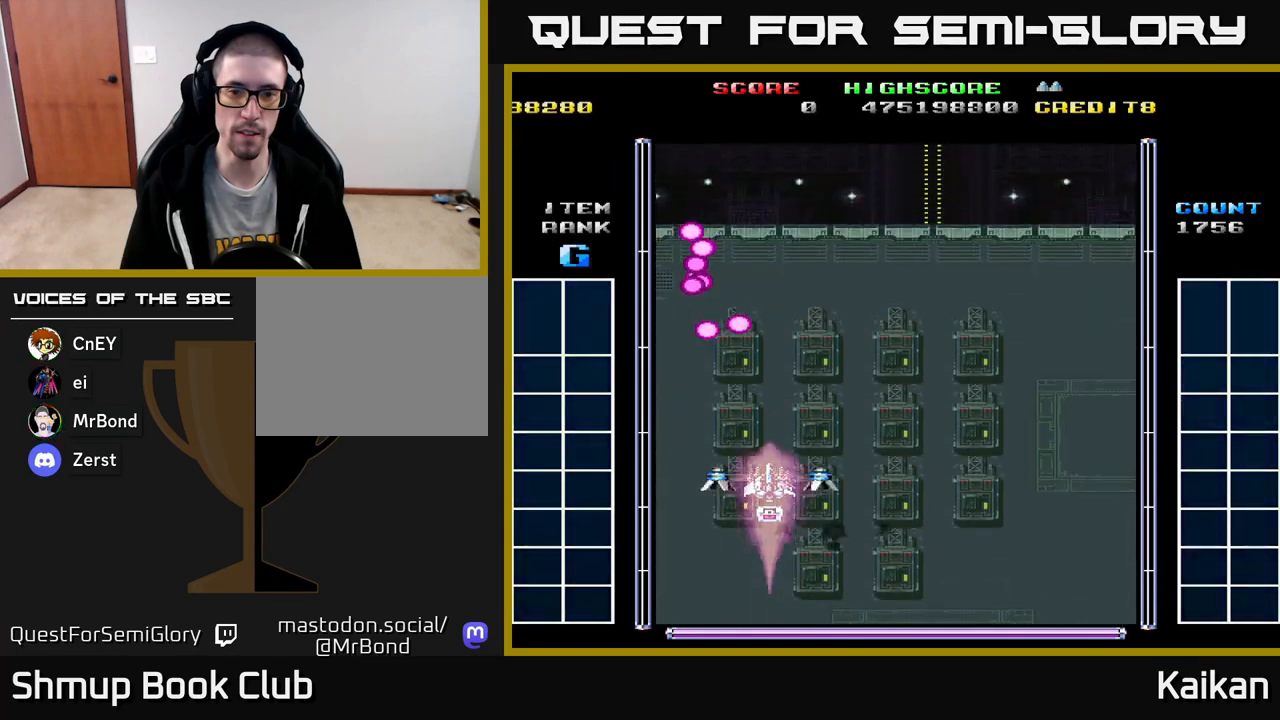
{"buttons": ["SELECT"], "left_stick": "center", "events": []}
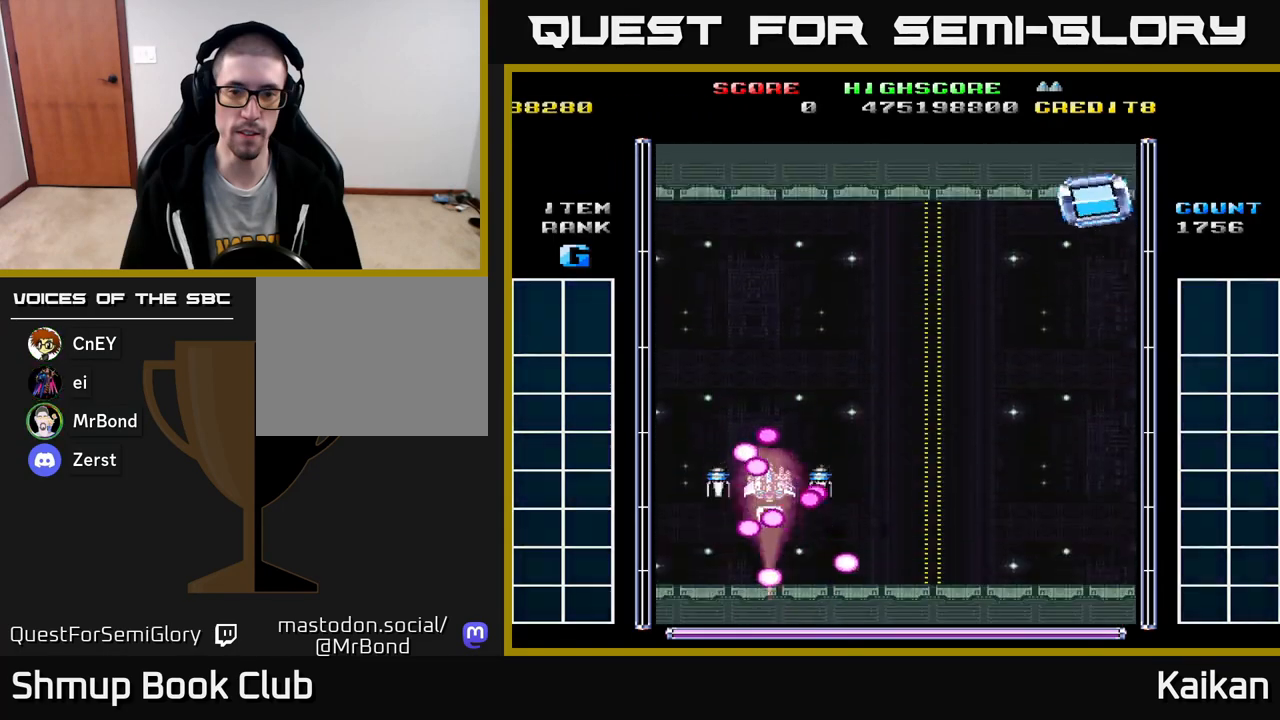
{"buttons": ["SELECT"], "left_stick": "center", "events": []}
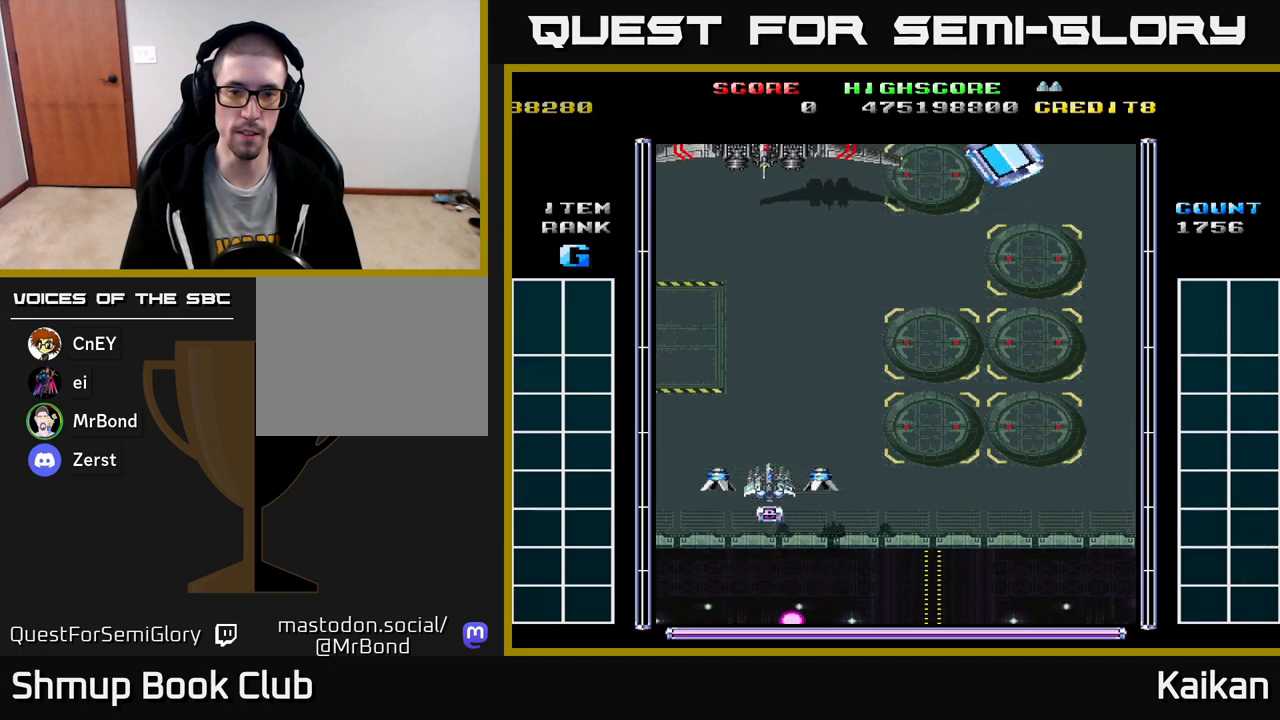
{"buttons": ["SELECT"], "left_stick": "center", "events": []}
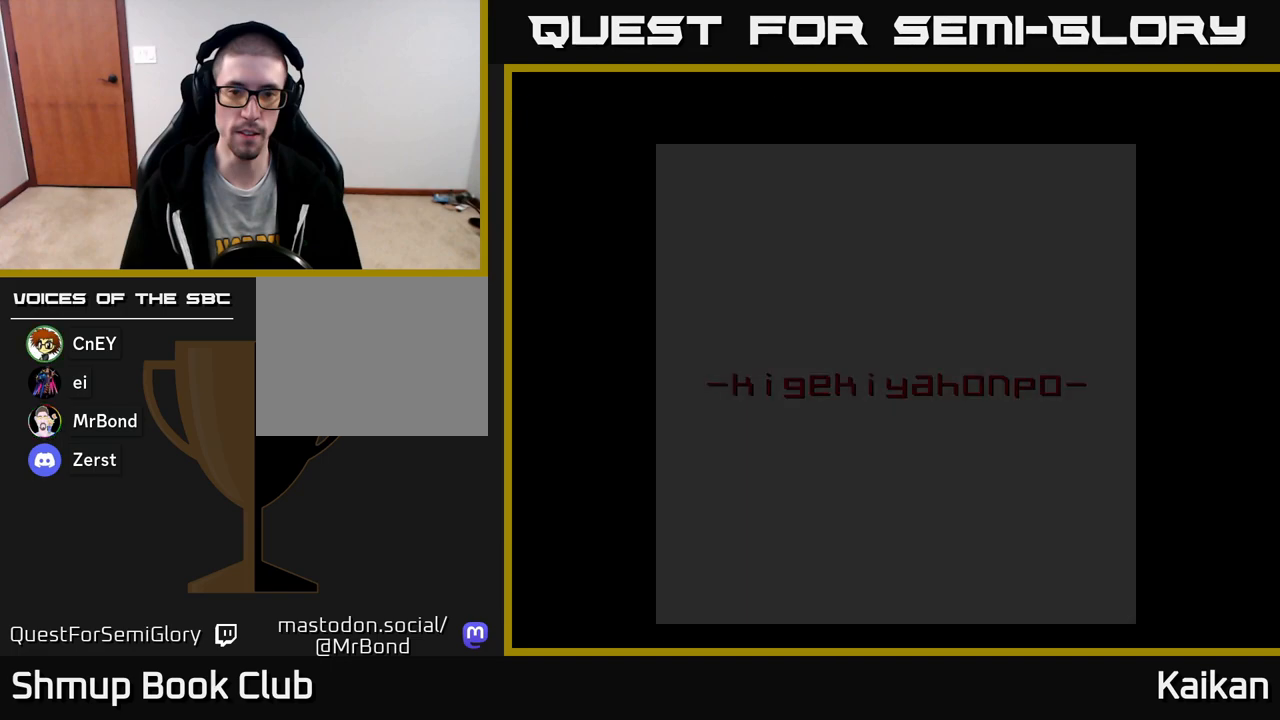
{"buttons": [], "left_stick": "center", "events": [[200, "SELECT", "up"]]}
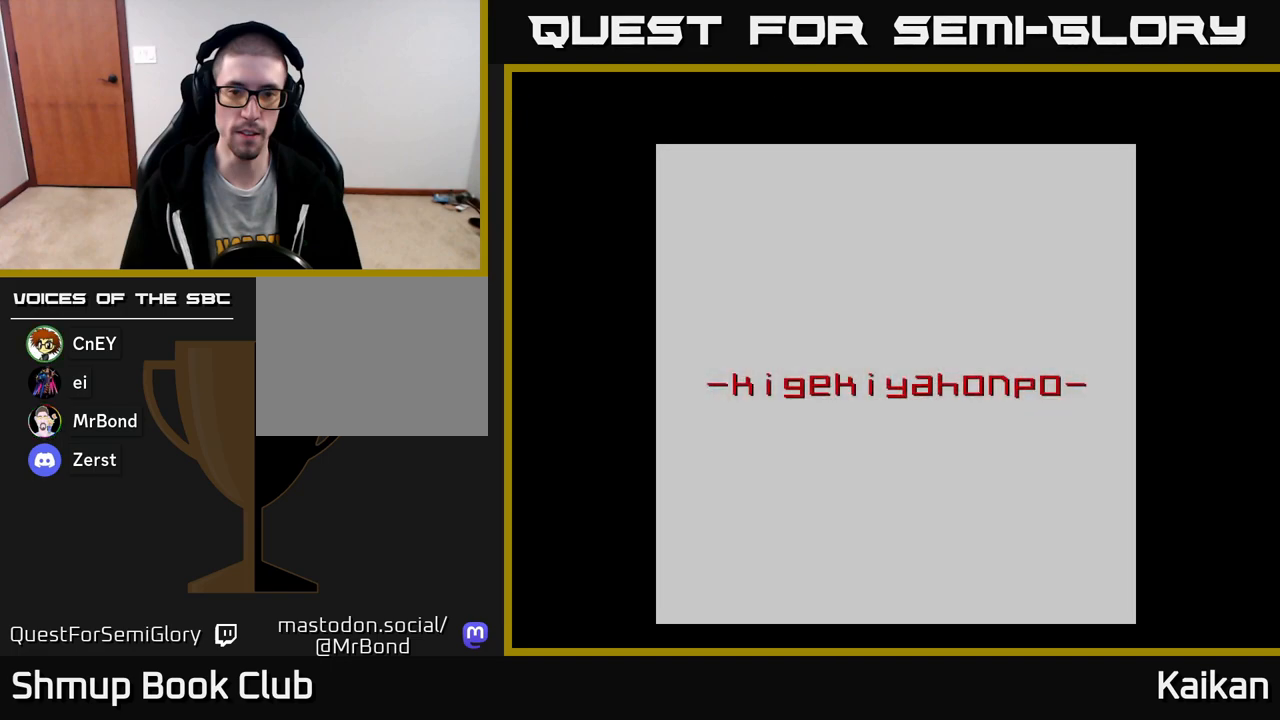
{"buttons": [], "left_stick": "center", "events": []}
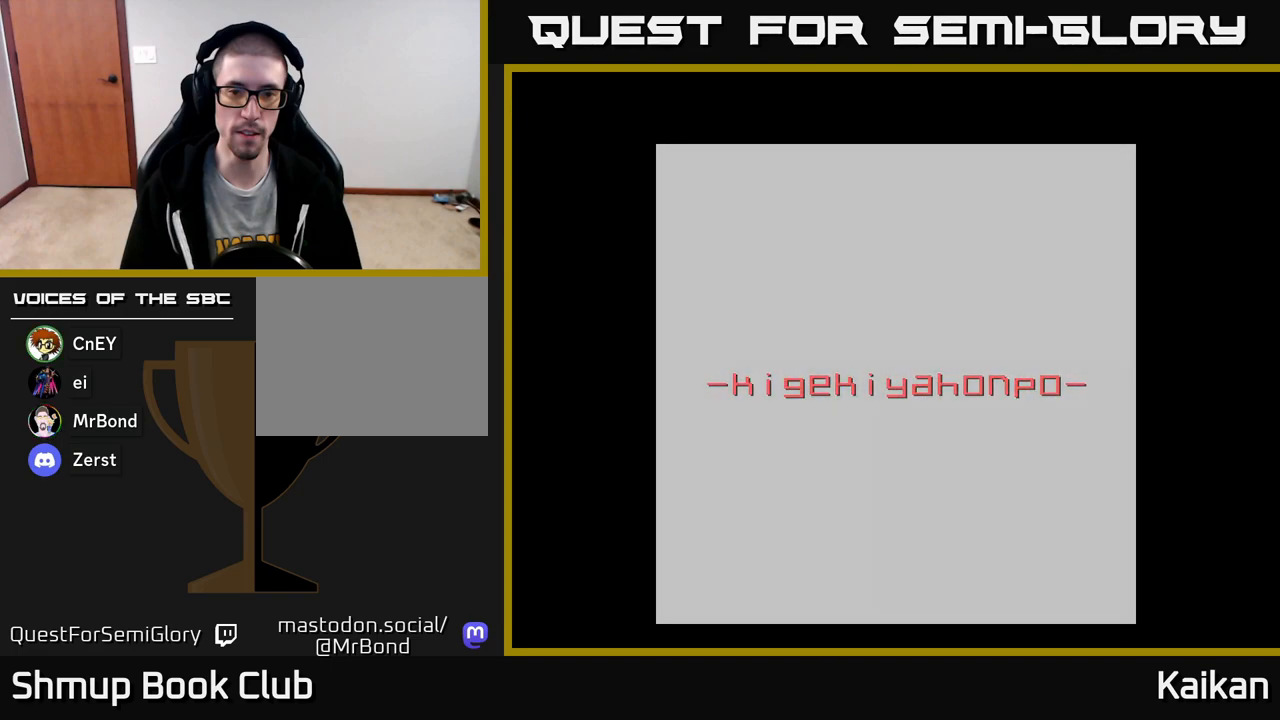
{"buttons": [], "left_stick": "center", "events": []}
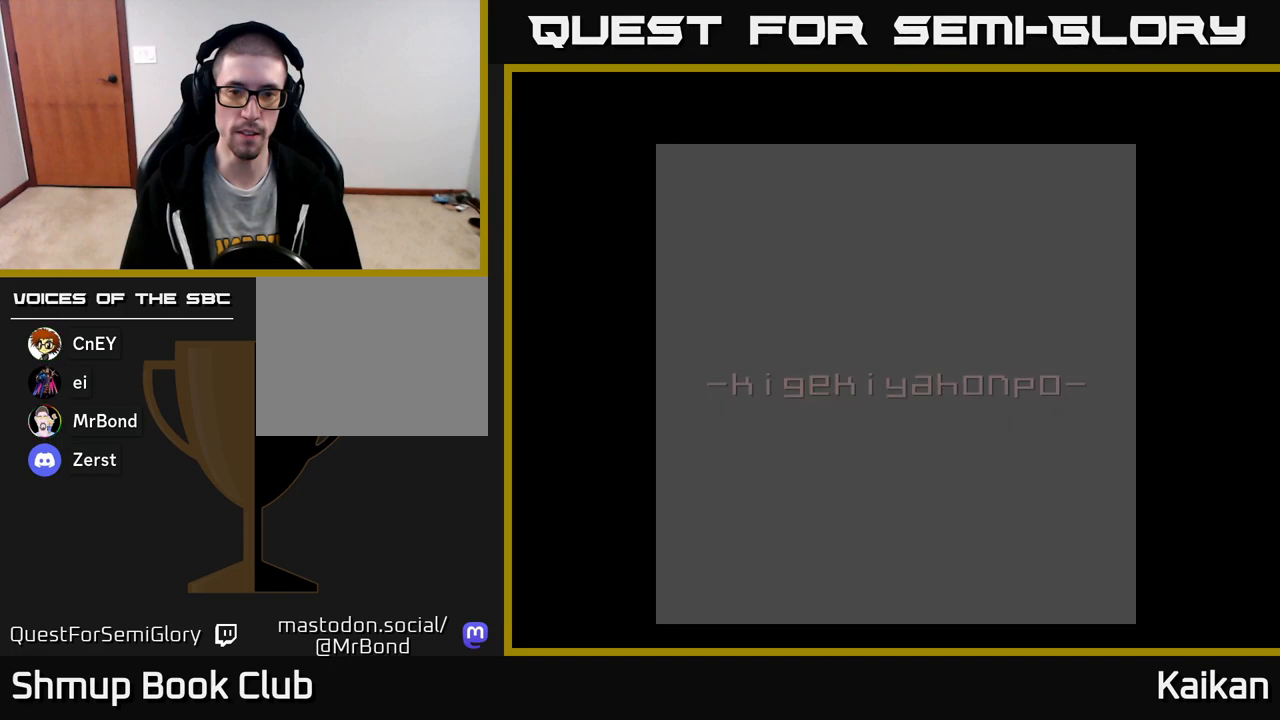
{"buttons": [], "left_stick": "center", "events": []}
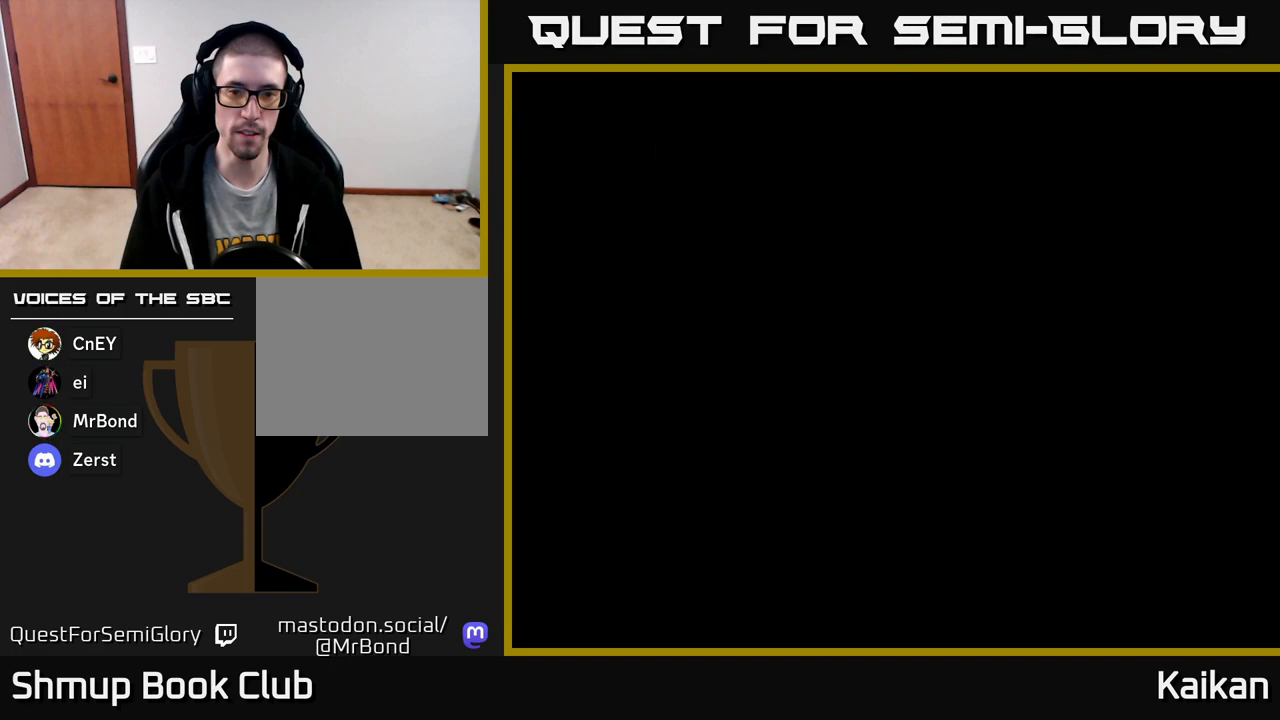
{"buttons": [], "left_stick": "center", "events": []}